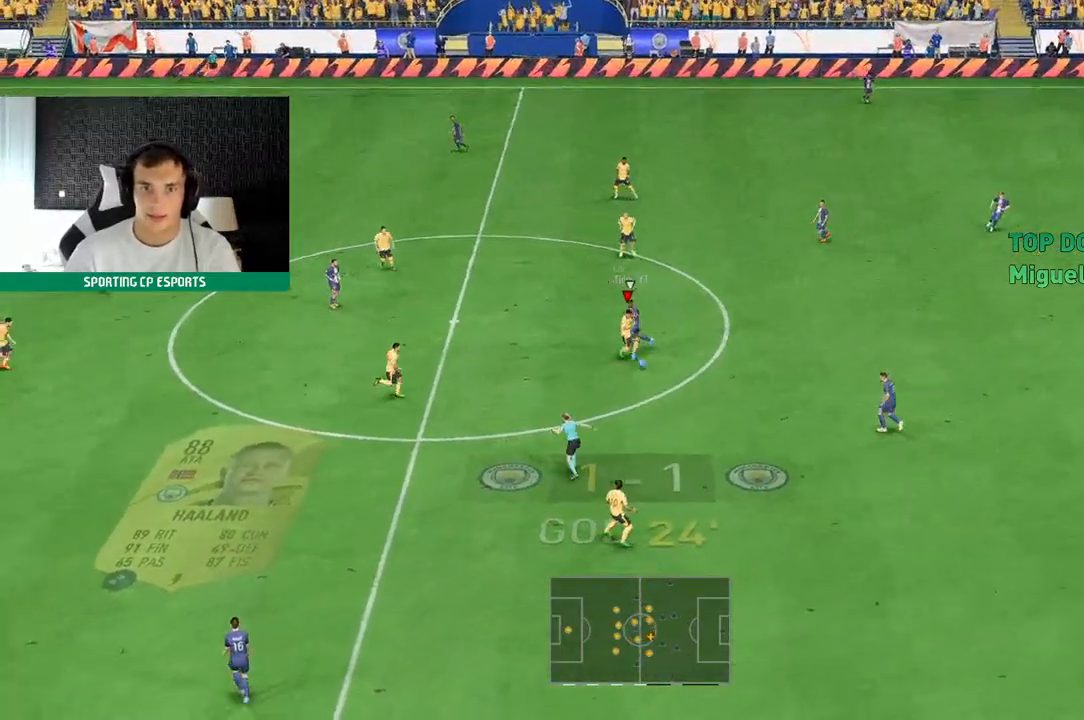
Gameplay with a controller (Xbox layout); each line is a JSON object with the inputs held at the frame after it (dt_ms = milliseconds from this image to that frame). "events" lists button and stick changes between this image and that frame as [ms after this image, input, new state], when the widget could be followed in between. Not read: L3 R3 right_stick.
{"dt_ms": 500, "buttons": [], "left_stick": "center"}
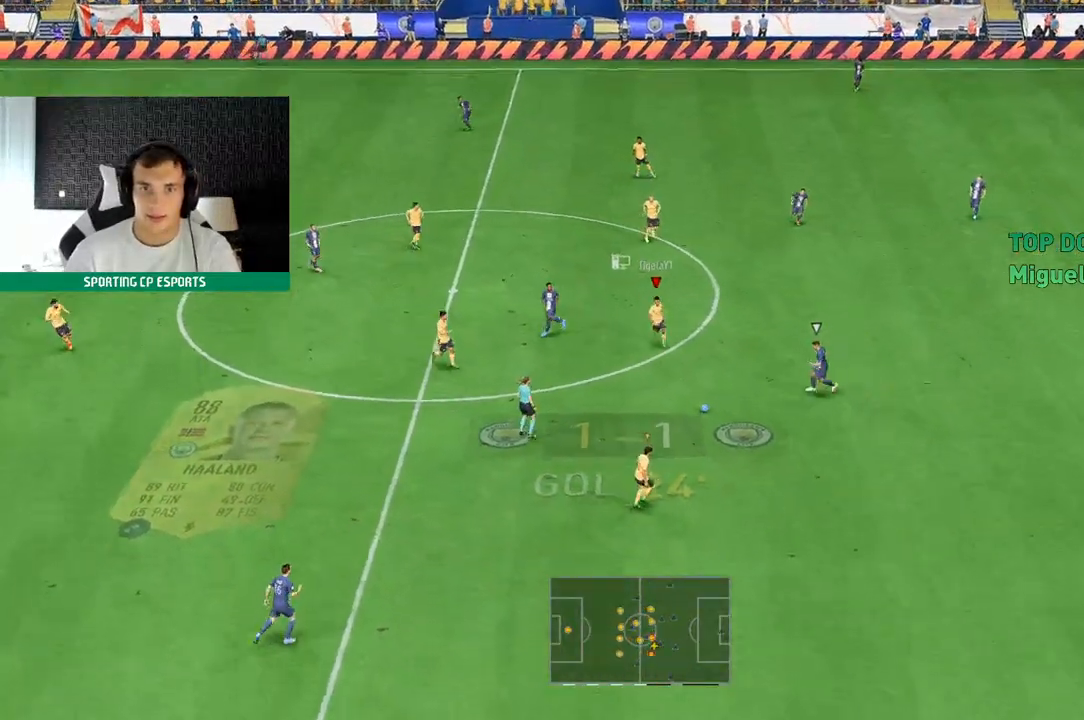
{"dt_ms": 500, "buttons": ["R2"], "left_stick": "center", "events": [[200, "R2", "down"], [233, "left_stick", "up"], [450, "left_stick", "center"]]}
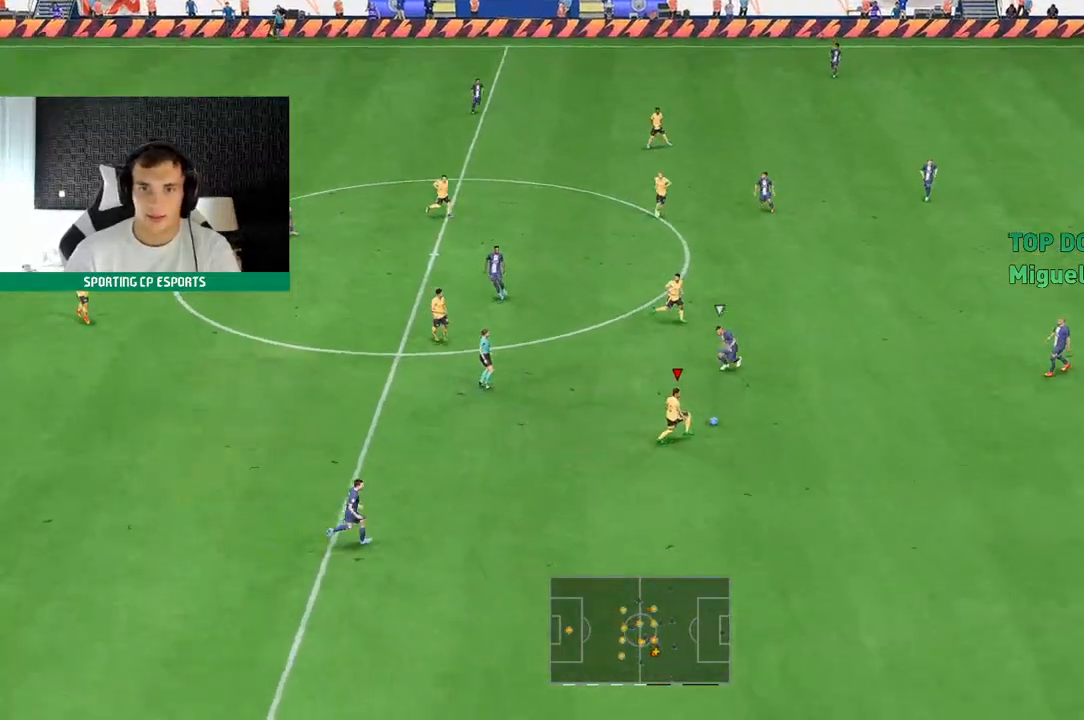
{"dt_ms": 1000, "buttons": [], "left_stick": "up"}
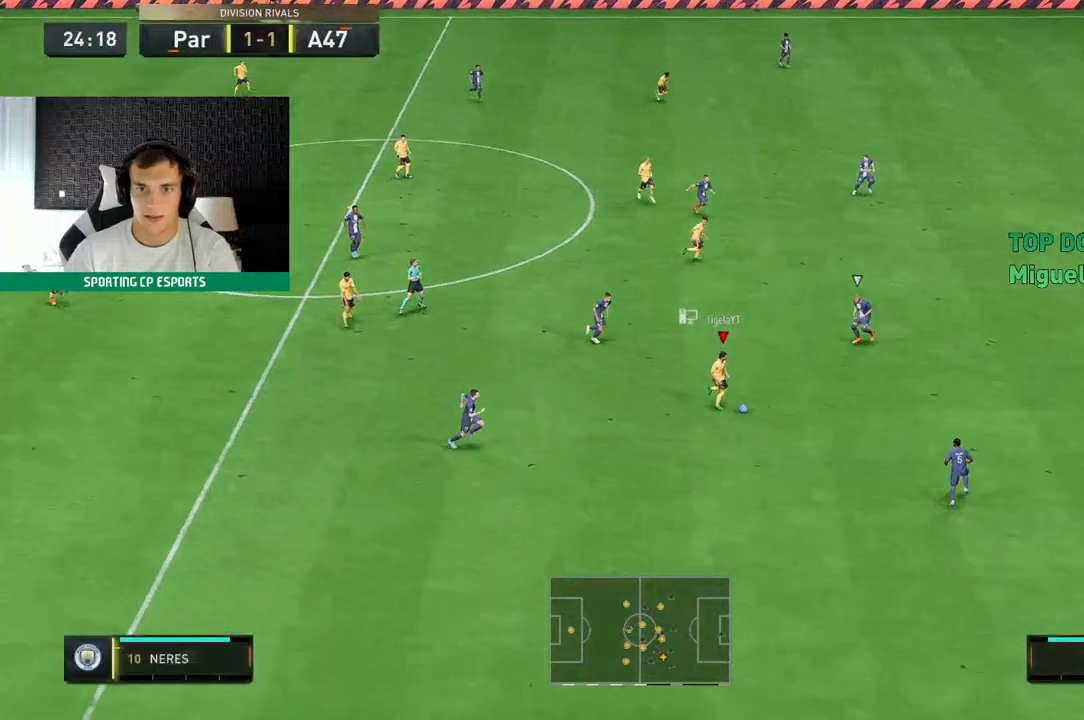
{"dt_ms": 500, "buttons": [], "left_stick": "up", "events": [[33, "A", "down"], [133, "A", "up"]]}
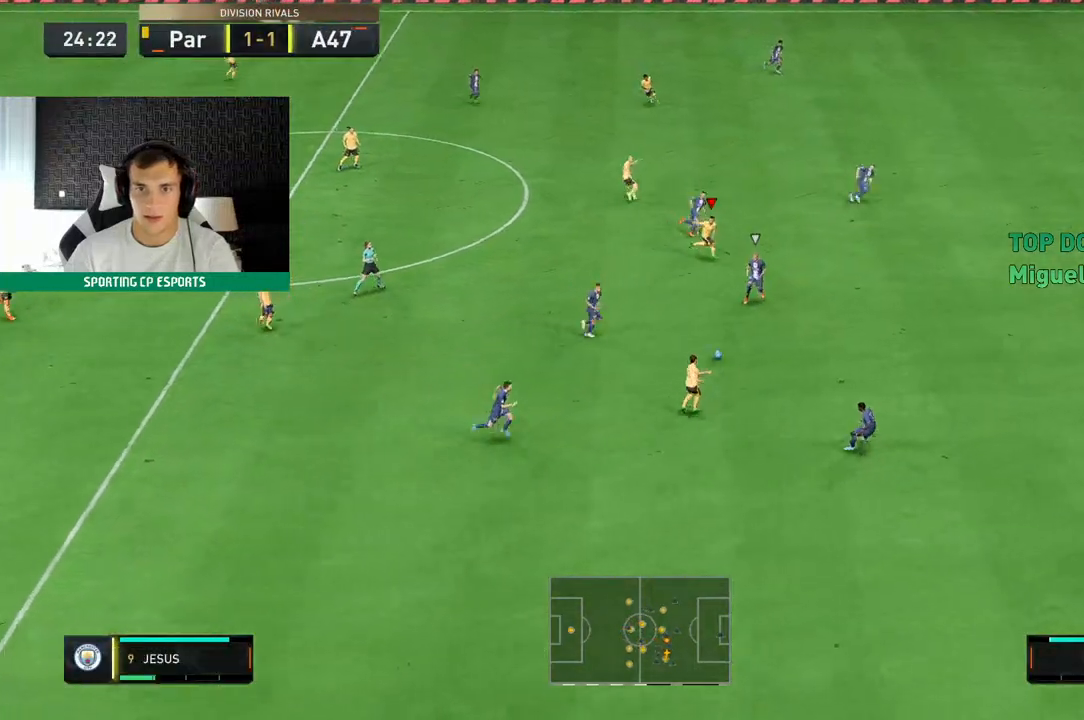
{"dt_ms": 500, "buttons": ["R2"], "left_stick": "down-left", "events": [[367, "left_stick", "center"], [483, "R2", "down"], [500, "left_stick", "down-left"]]}
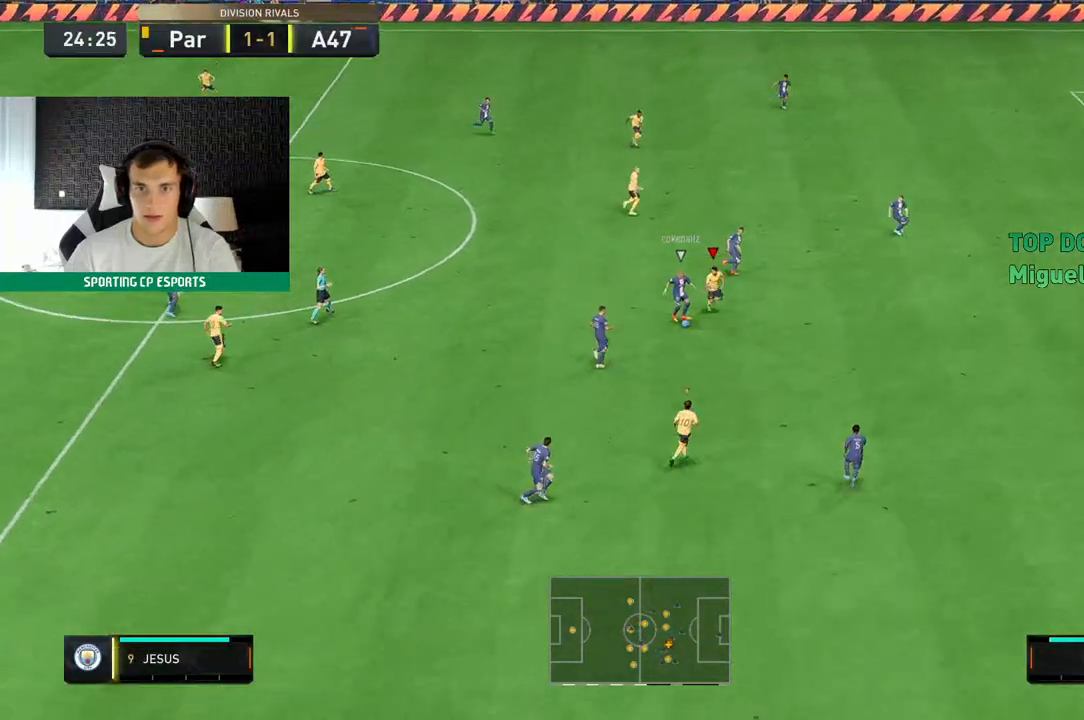
{"dt_ms": 500, "buttons": ["R2"], "left_stick": "up-left", "events": [[300, "left_stick", "left"], [483, "left_stick", "up-left"]]}
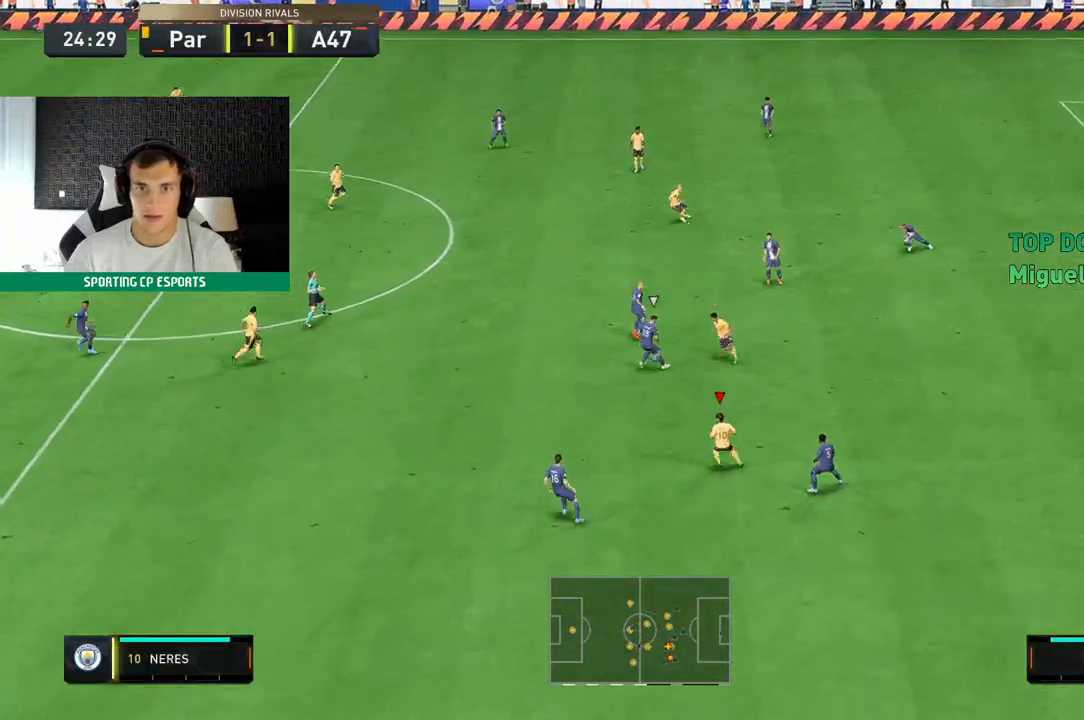
{"dt_ms": 500, "buttons": ["R2"], "left_stick": "up-left", "events": []}
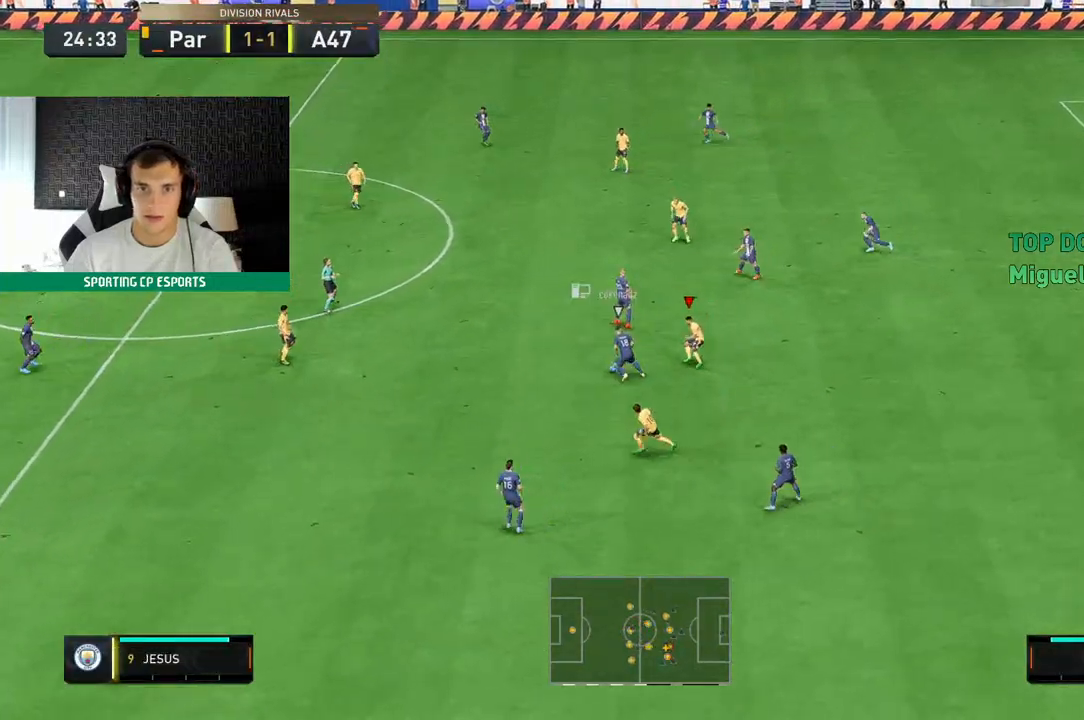
{"dt_ms": 500, "buttons": ["L2", "R2"], "left_stick": "center", "events": [[250, "left_stick", "up"], [350, "L2", "down"], [400, "L1", "down"], [450, "left_stick", "center"], [467, "L1", "up"]]}
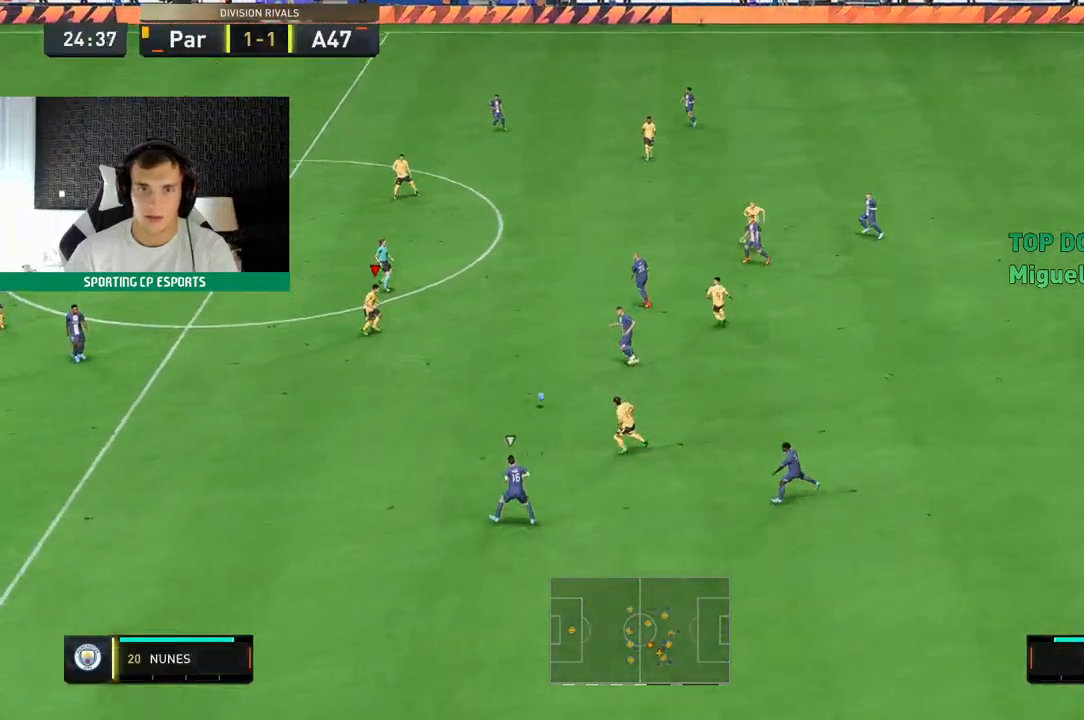
{"dt_ms": 500, "buttons": ["R2"], "left_stick": "left", "events": [[17, "left_stick", "down-left"], [233, "left_stick", "left"], [317, "L2", "up"]]}
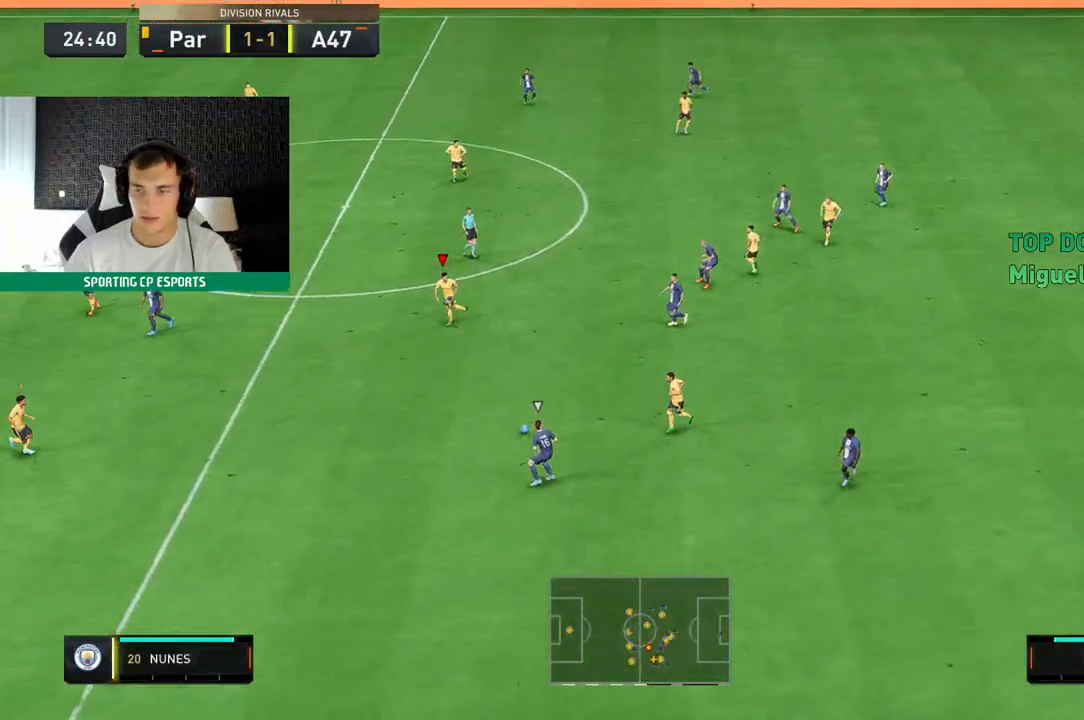
{"dt_ms": 500, "buttons": ["R2"], "left_stick": "left", "events": []}
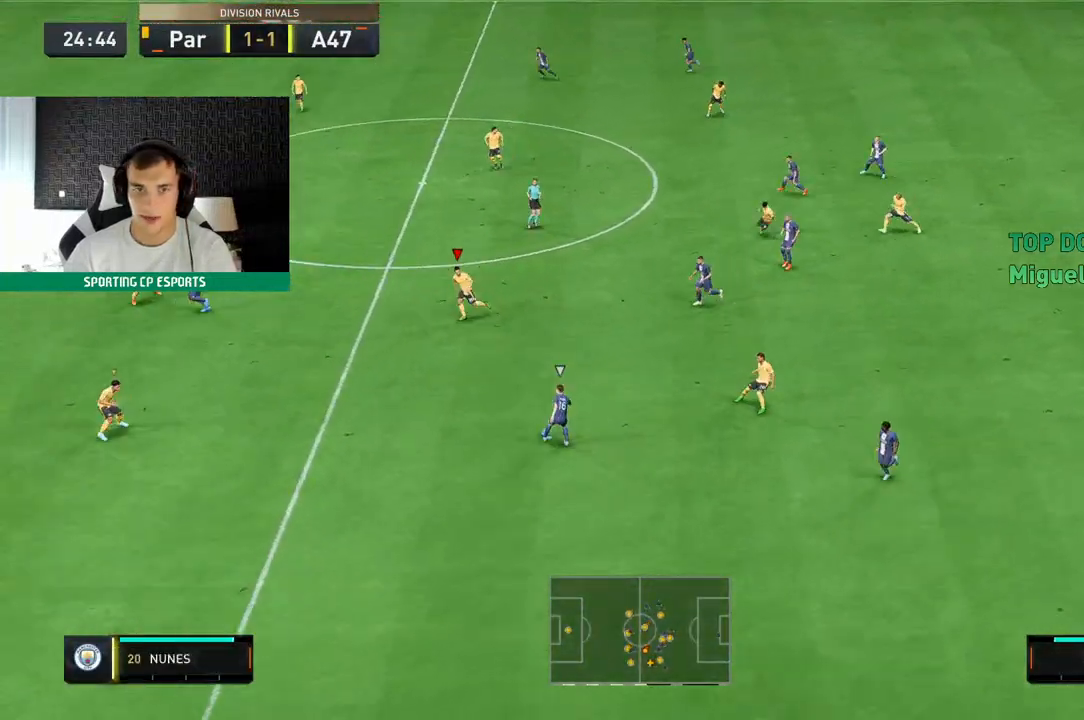
{"dt_ms": 500, "buttons": ["R2"], "left_stick": "down-left", "events": [[433, "left_stick", "down-left"]]}
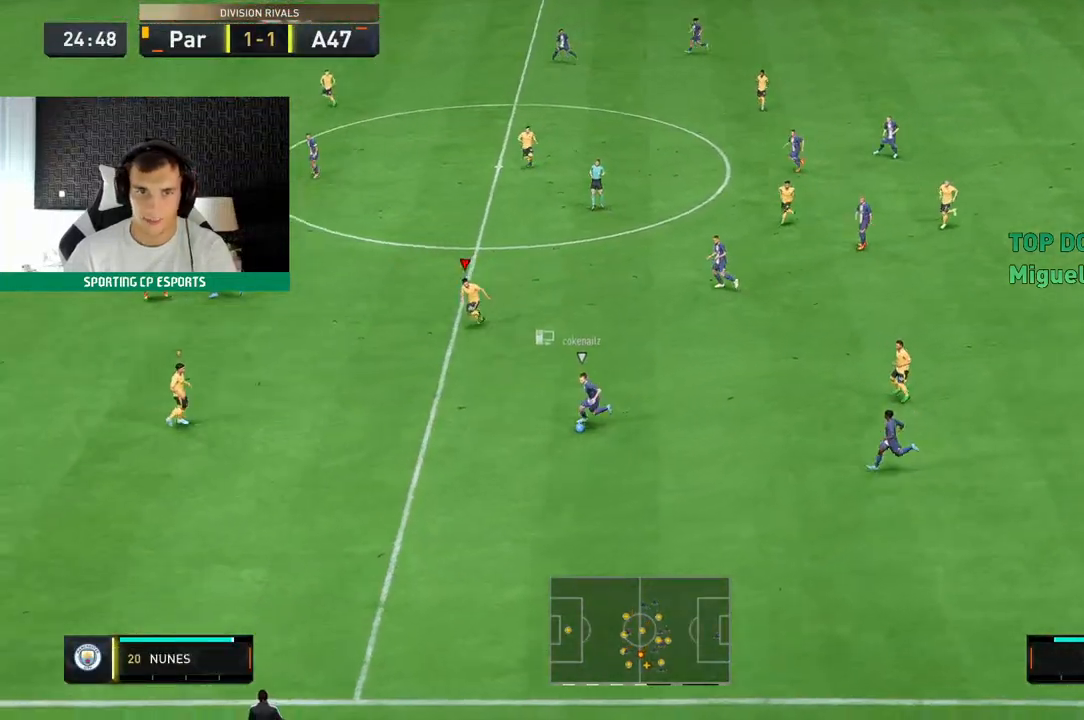
{"dt_ms": 500, "buttons": ["L2", "R2"], "left_stick": "down-left", "events": [[17, "L2", "down"]]}
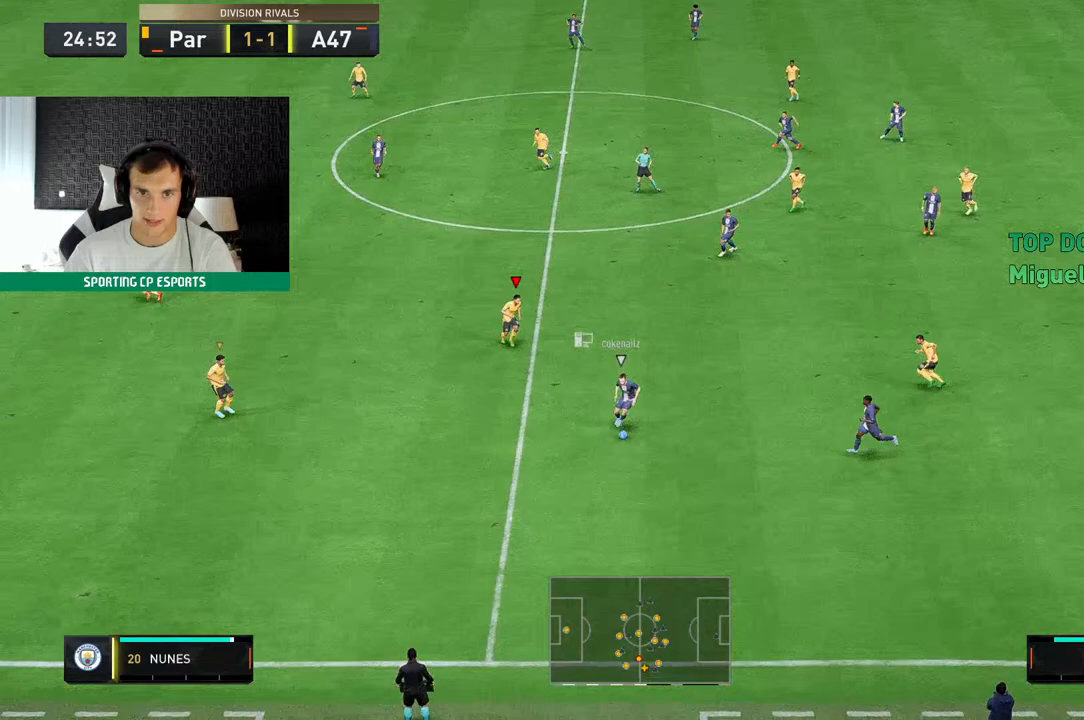
{"dt_ms": 500, "buttons": ["L2", "R2"], "left_stick": "center", "events": [[467, "left_stick", "center"]]}
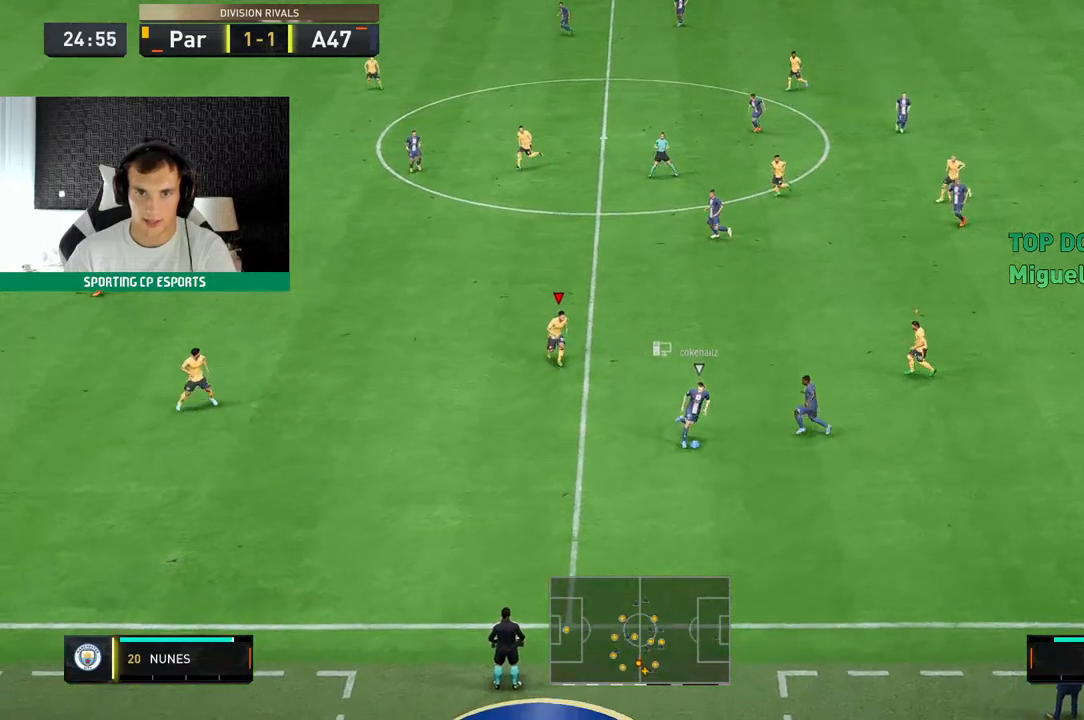
{"dt_ms": 500, "buttons": ["L2", "R2"], "left_stick": "down-left", "events": [[350, "left_stick", "down-left"]]}
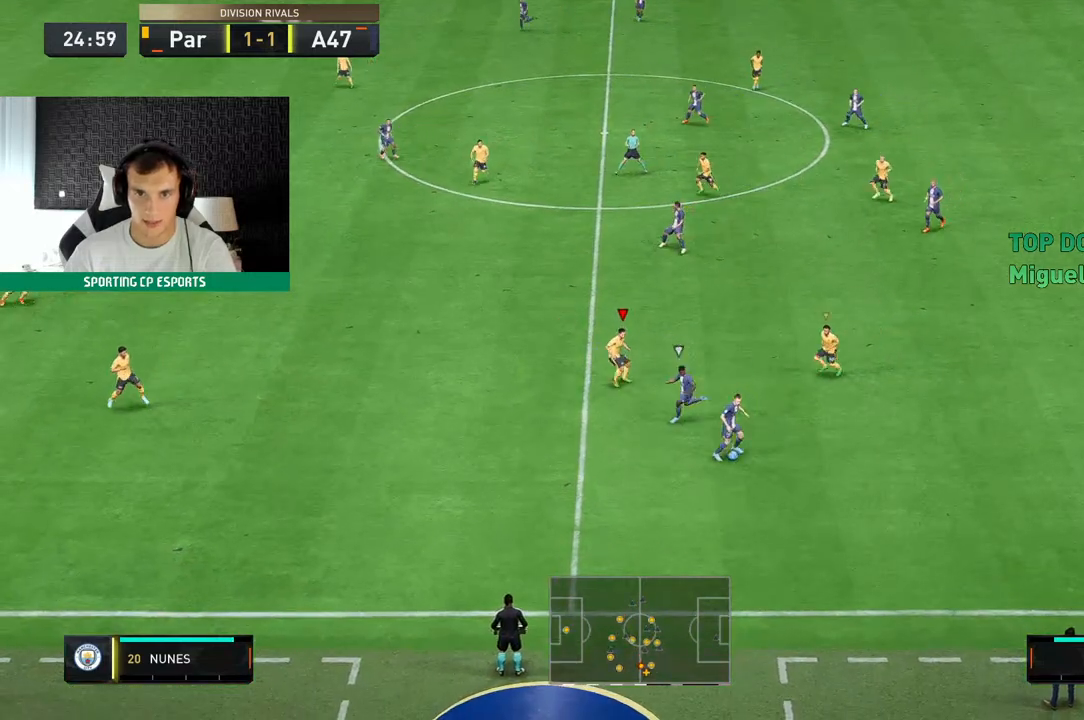
{"dt_ms": 500, "buttons": ["L2", "R2"], "left_stick": "left", "events": [[267, "left_stick", "left"]]}
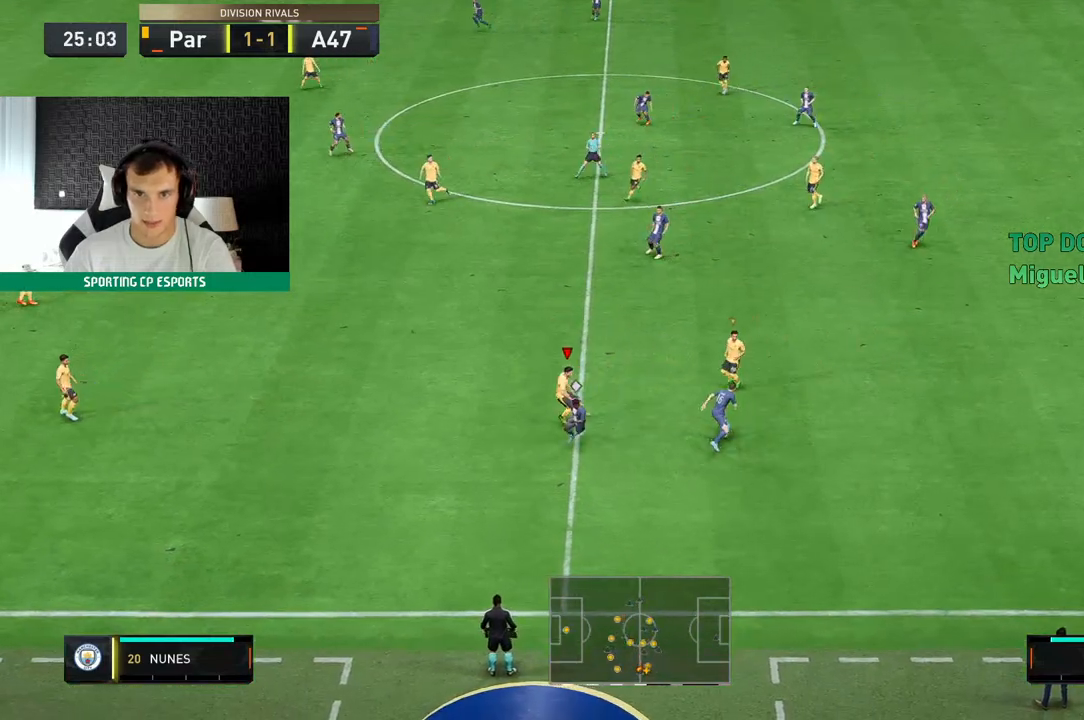
{"dt_ms": 500, "buttons": ["L2", "R2"], "left_stick": "left", "events": []}
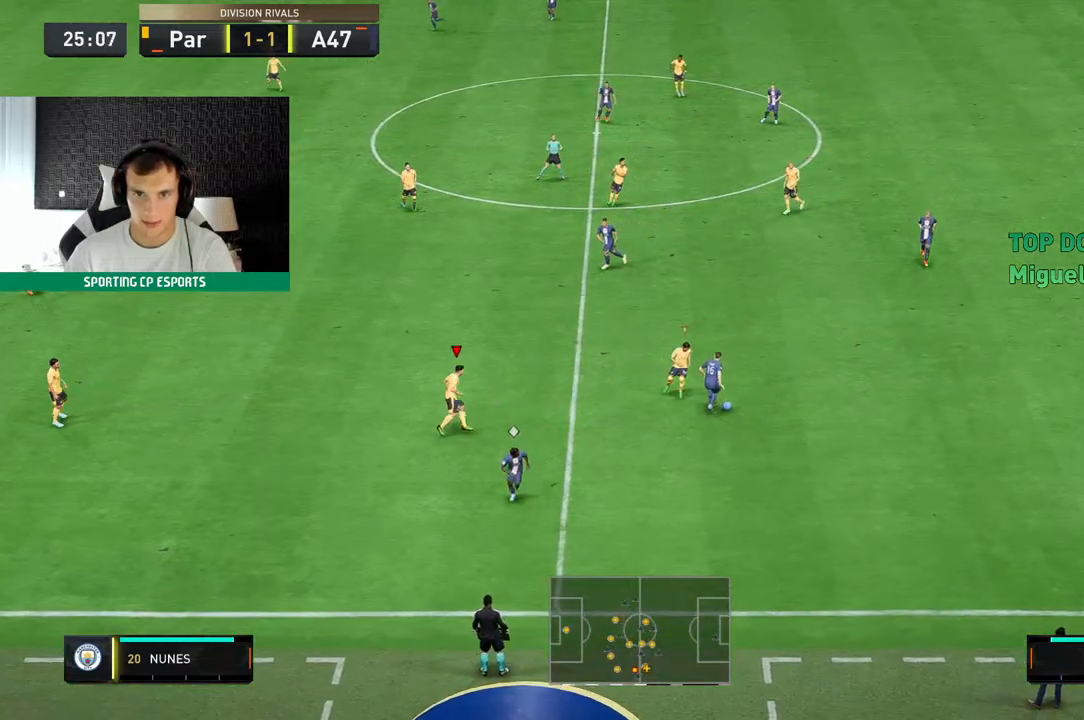
{"dt_ms": 500, "buttons": ["L2", "R2"], "left_stick": "down-left", "events": [[233, "left_stick", "down-left"]]}
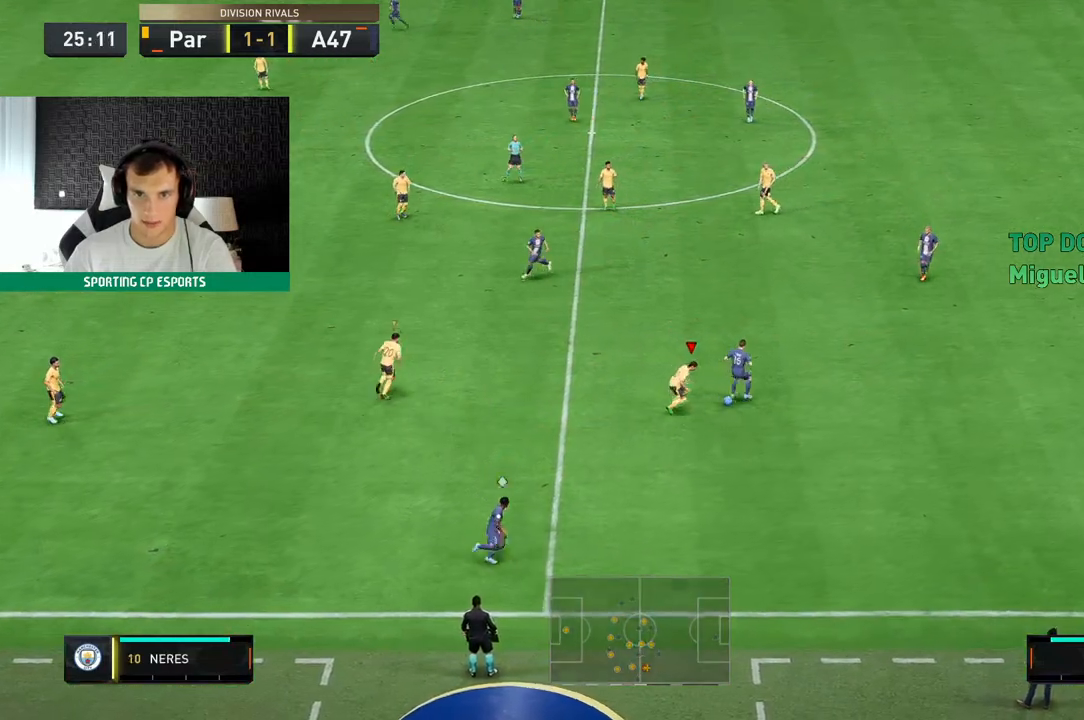
{"dt_ms": 500, "buttons": ["L2", "R2"], "left_stick": "up", "events": [[33, "left_stick", "center"], [200, "left_stick", "up"]]}
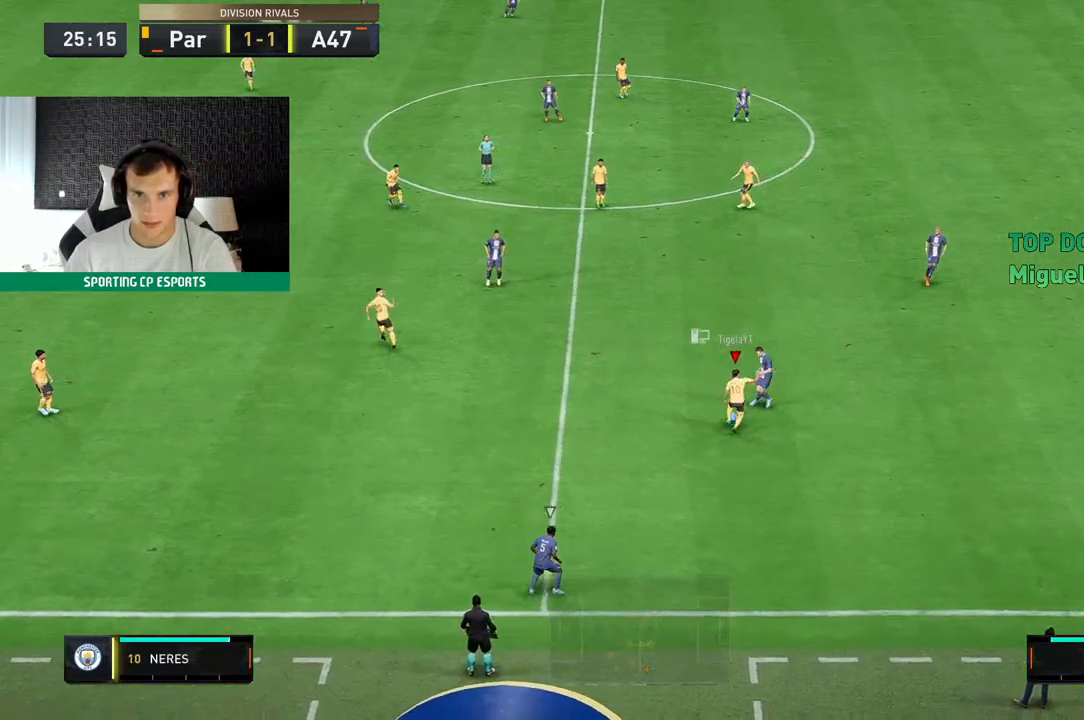
{"dt_ms": 500, "buttons": ["R2"], "left_stick": "up-left", "events": [[200, "left_stick", "up-left"], [417, "L2", "up"]]}
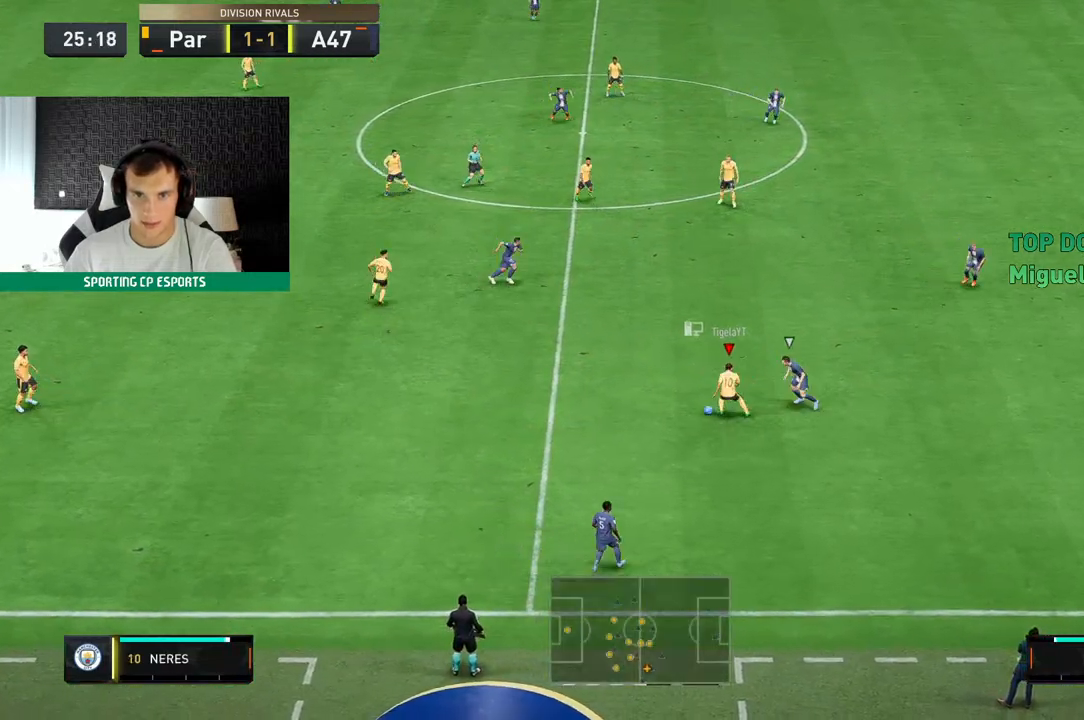
{"dt_ms": 500, "buttons": [], "left_stick": "up", "events": [[250, "R2", "up"], [333, "left_stick", "up"]]}
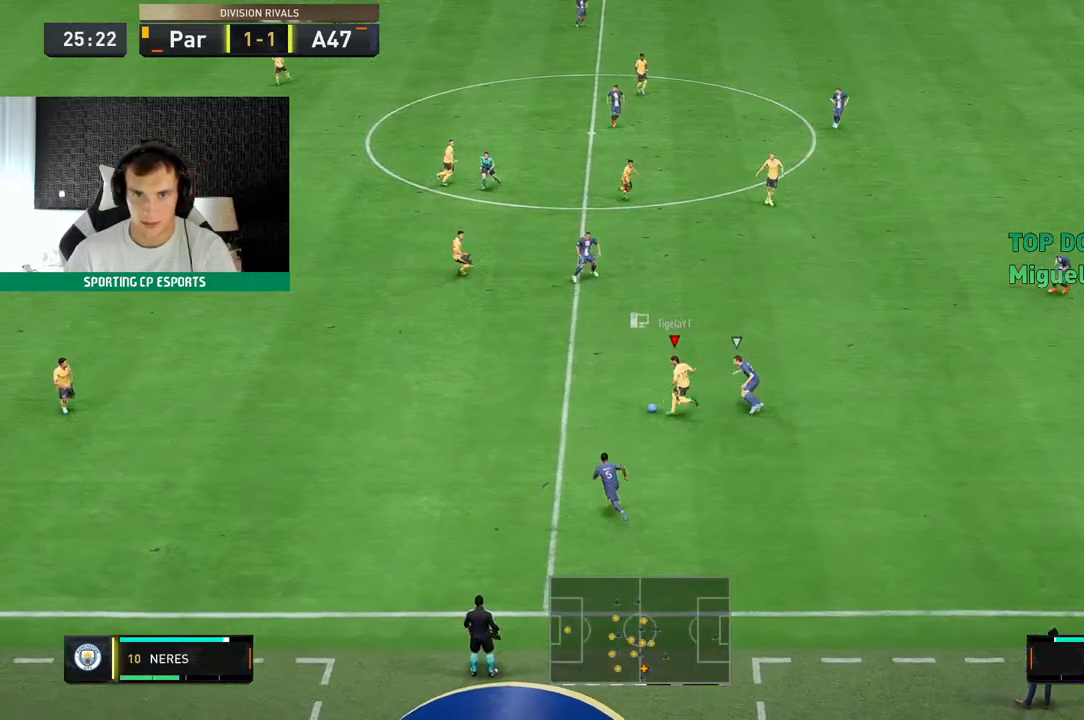
{"dt_ms": 500, "buttons": [], "left_stick": "up", "events": []}
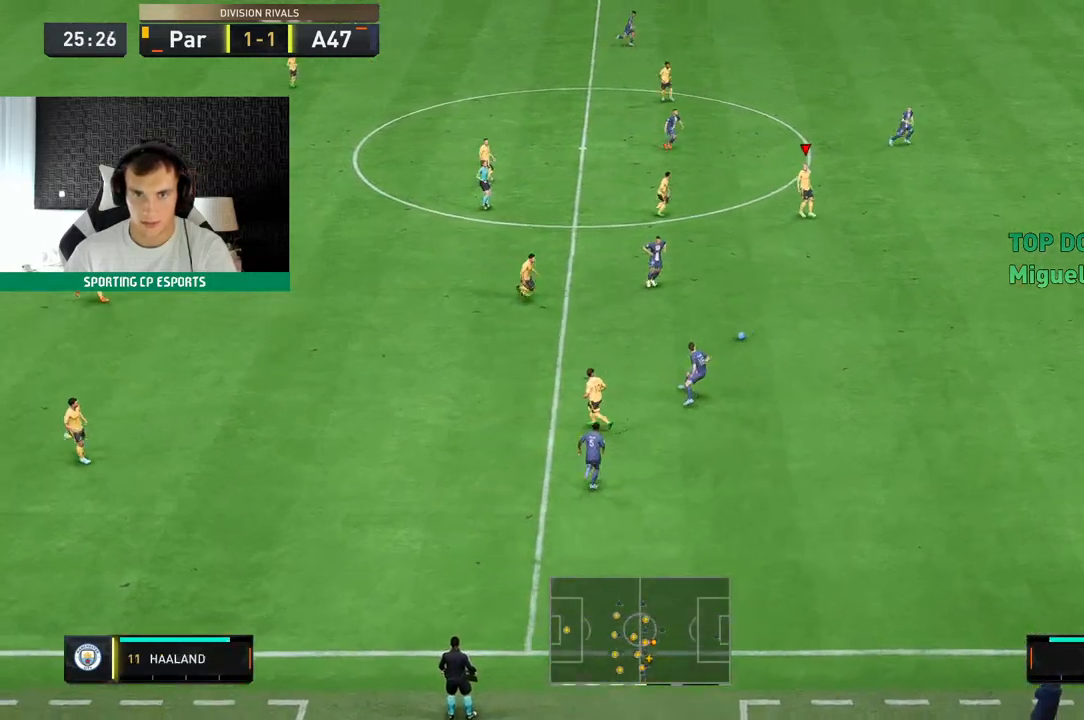
{"dt_ms": 500, "buttons": [], "left_stick": "up", "events": []}
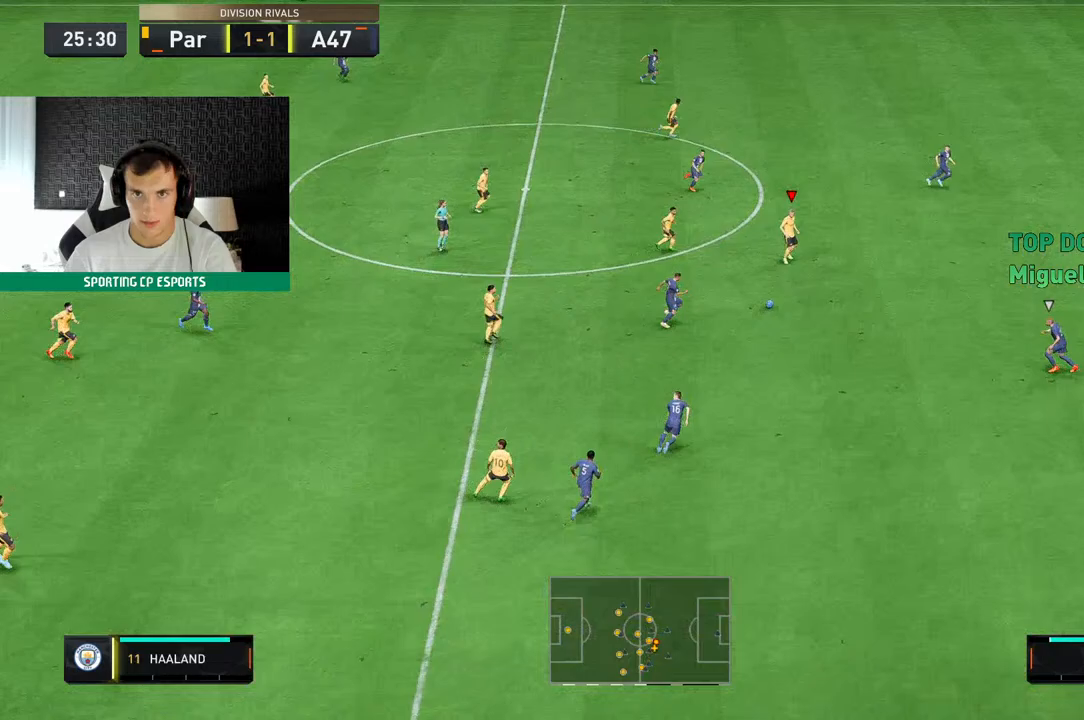
{"dt_ms": 500, "buttons": [], "left_stick": "up", "events": []}
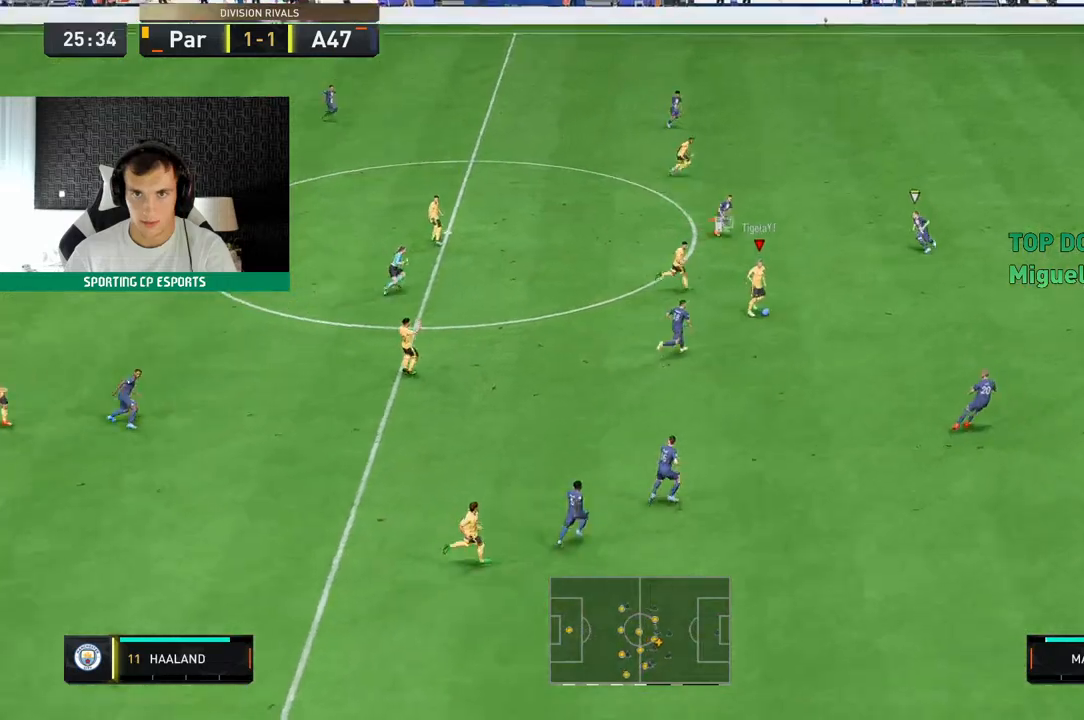
{"dt_ms": 500, "buttons": ["R2"], "left_stick": "center", "events": [[167, "R2", "down"], [167, "left_stick", "center"], [333, "R2", "up"], [450, "R2", "down"]]}
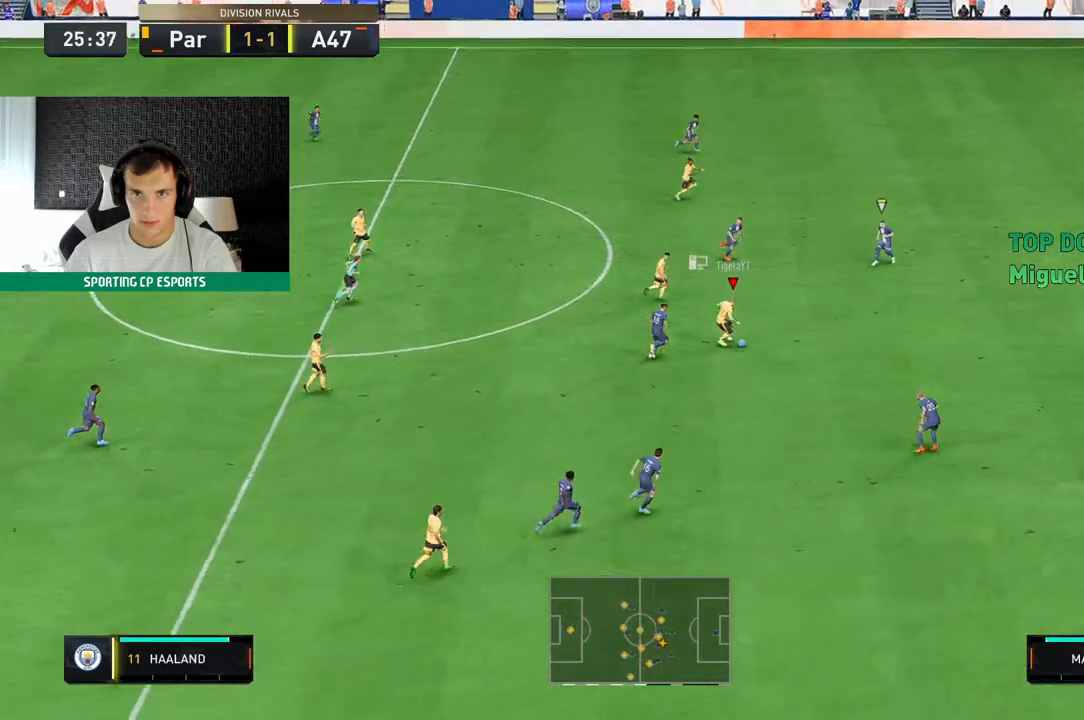
{"dt_ms": 500, "buttons": ["R2"], "left_stick": "up", "events": [[400, "left_stick", "up"]]}
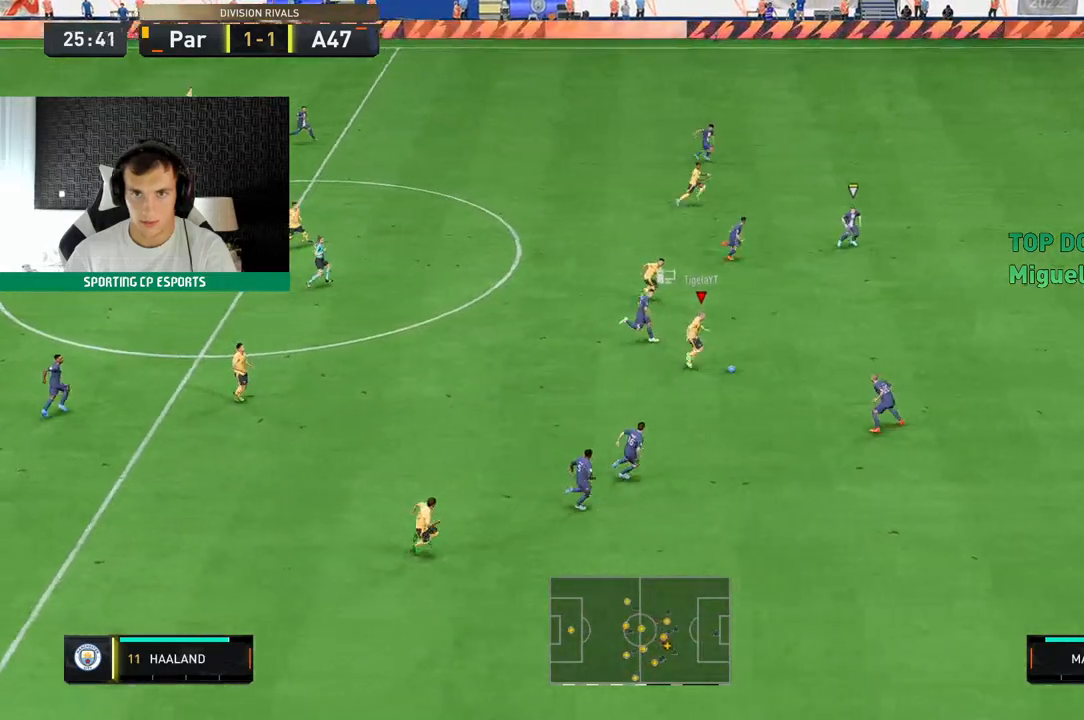
{"dt_ms": 1000, "buttons": ["R2"], "left_stick": "center"}